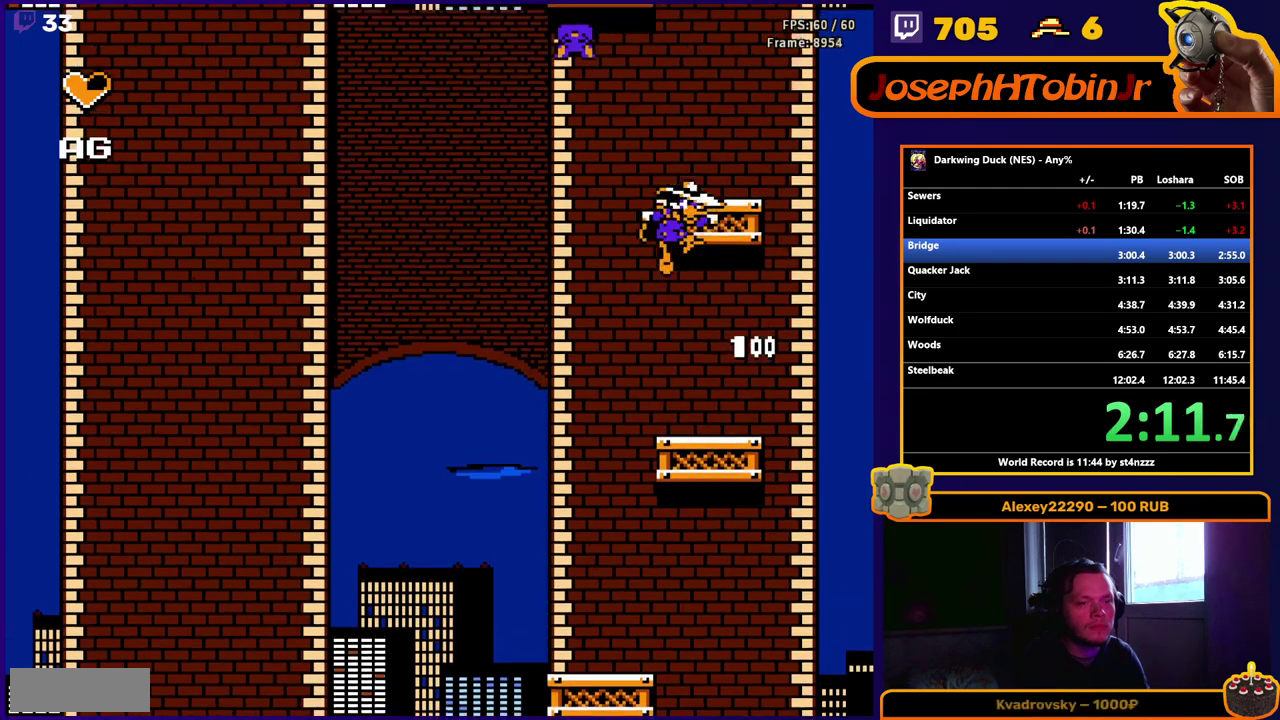
Gameplay with a controller (Nintendo layout); each line is a JSON object with the inputs held at the frame after it. "events" lists button and stick changes between this image and that frame as [ms after this image, input, new state], when the widget could be followed in between. Not read: L3 R3 SELECT.
{"buttons": ["A"], "events": [[200, "A", "up"], [450, "A", "down"]]}
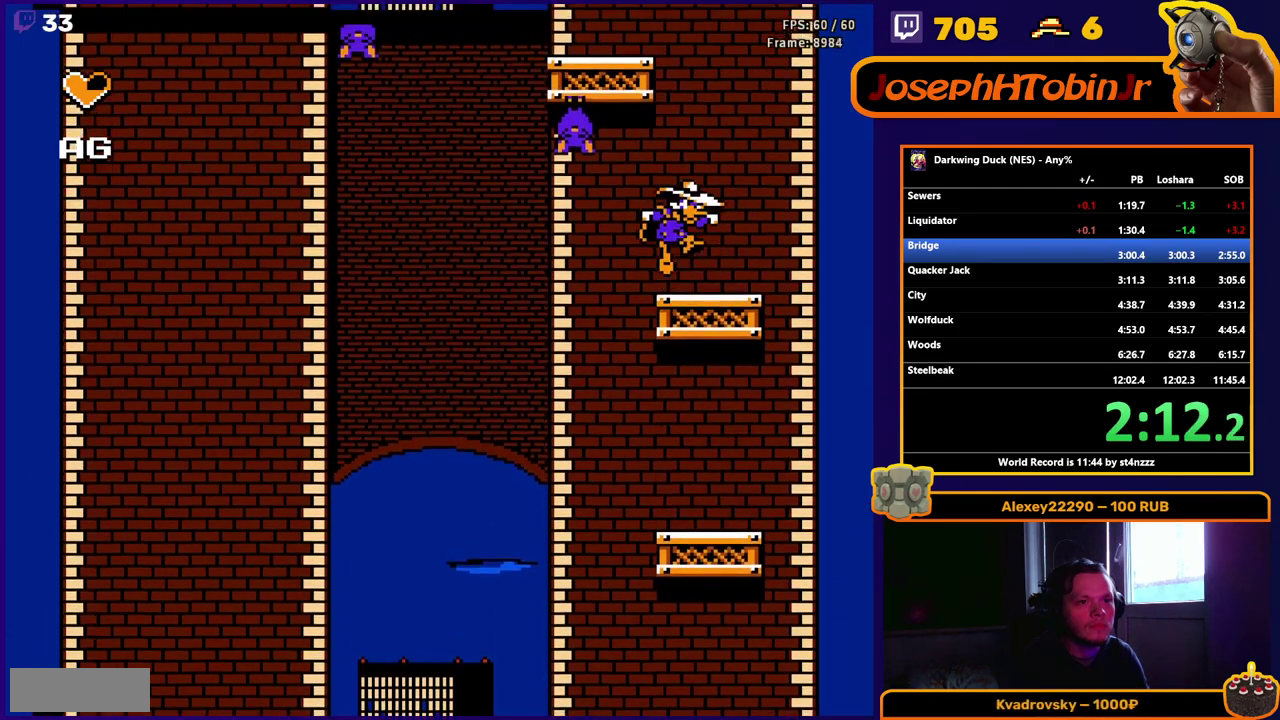
{"buttons": ["A"], "events": [[167, "DPAD_LEFT", "down"], [217, "B", "down"], [300, "B", "up"], [300, "DPAD_LEFT", "up"]]}
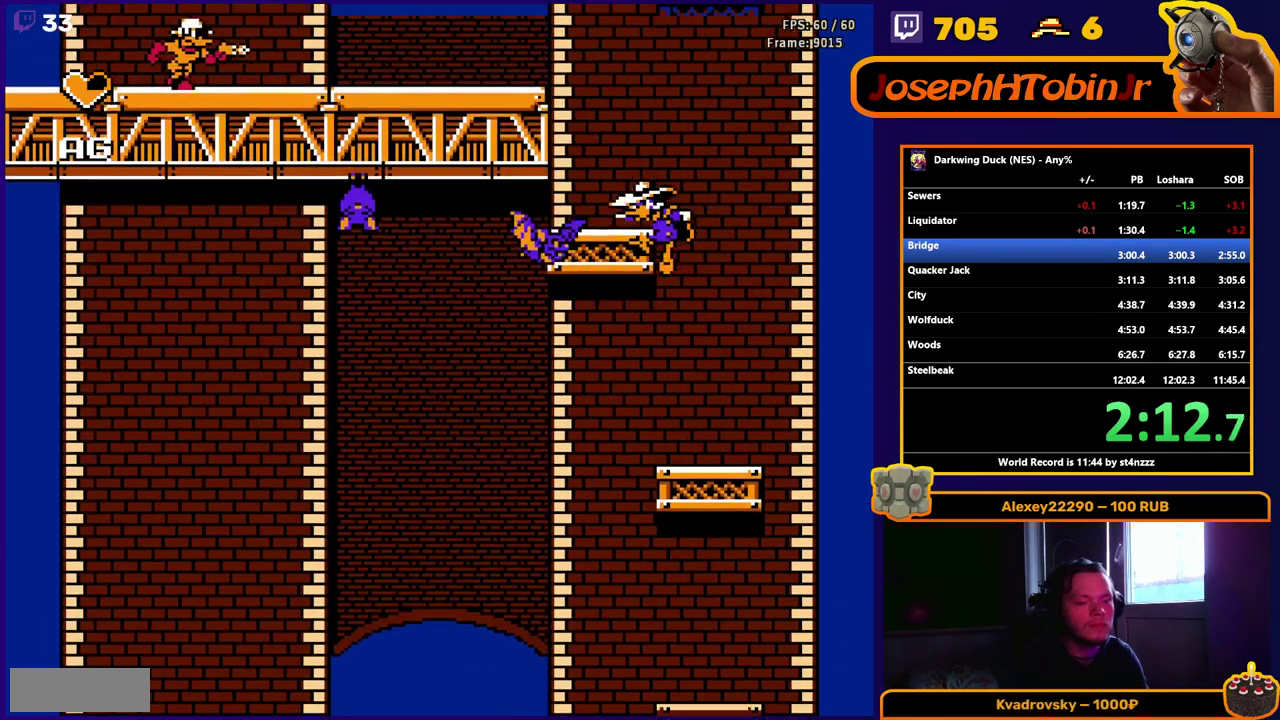
{"buttons": ["A", "DPAD_LEFT"], "events": [[167, "A", "up"], [417, "A", "down"], [433, "DPAD_LEFT", "down"]]}
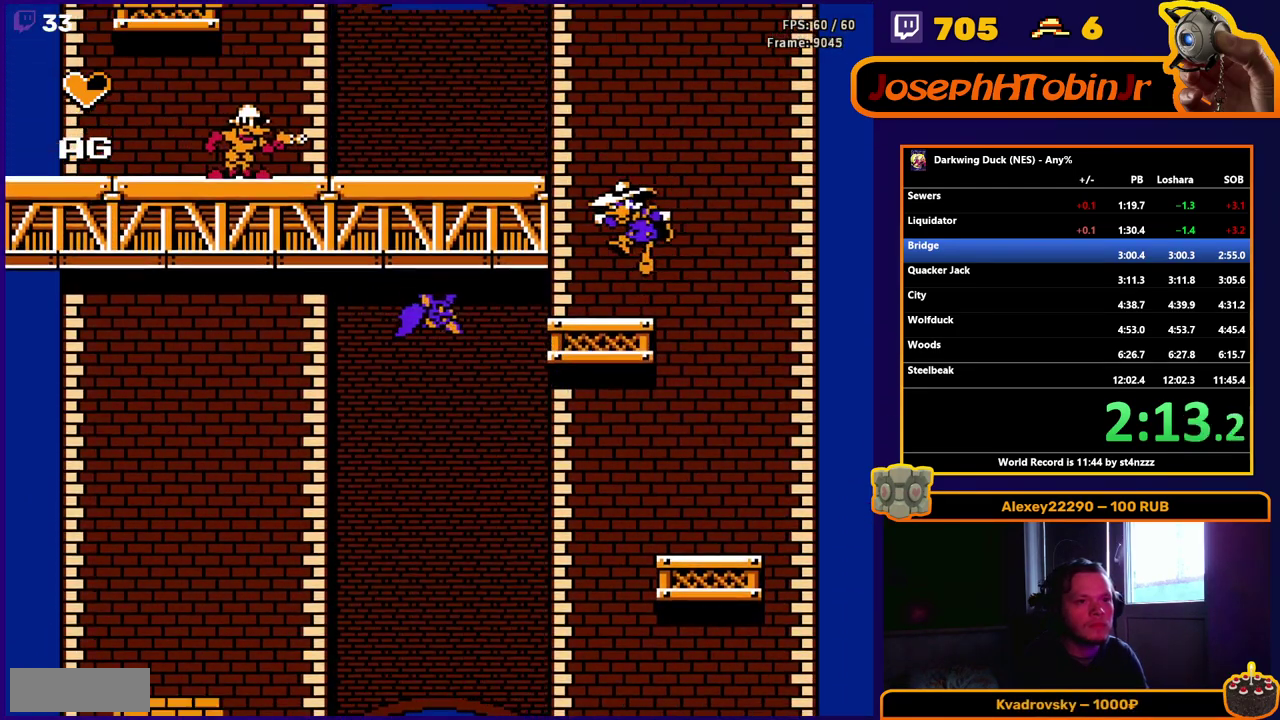
{"buttons": ["DPAD_LEFT"], "events": [[117, "B", "down"], [333, "B", "up"], [350, "A", "up"]]}
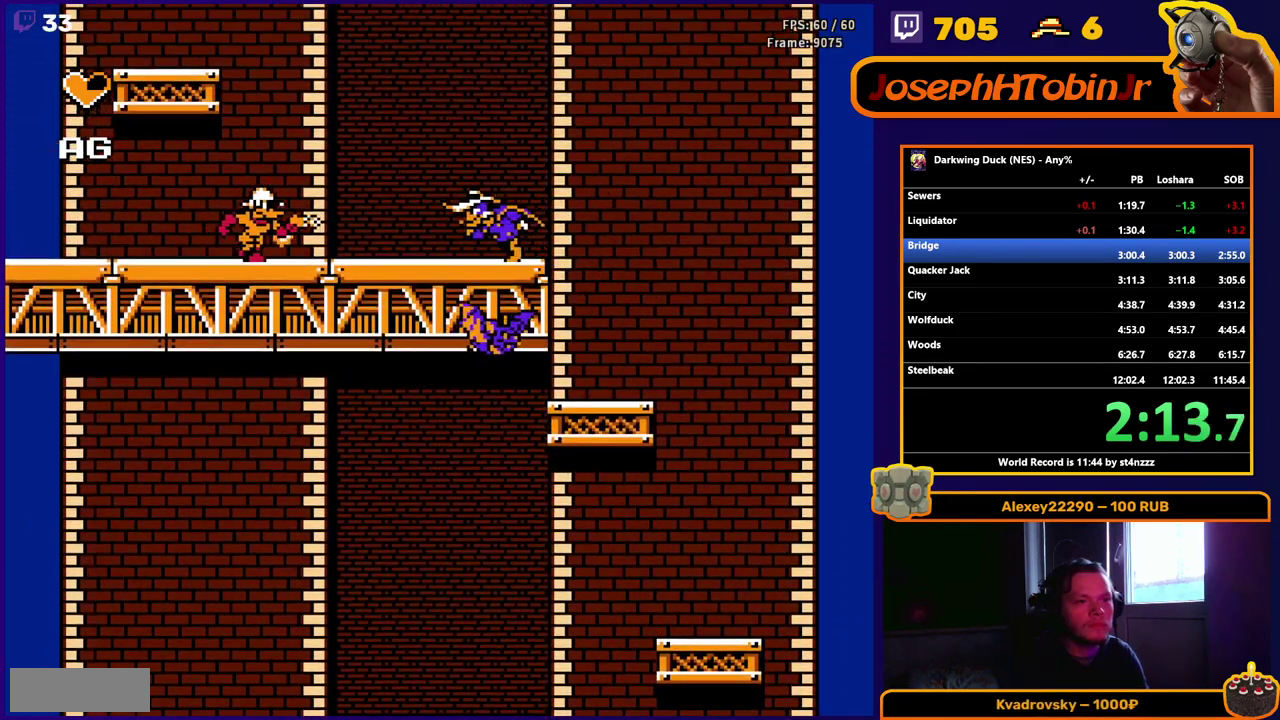
{"buttons": ["DPAD_LEFT"], "events": [[117, "A", "down"], [117, "B", "down"], [250, "A", "up"], [250, "B", "up"]]}
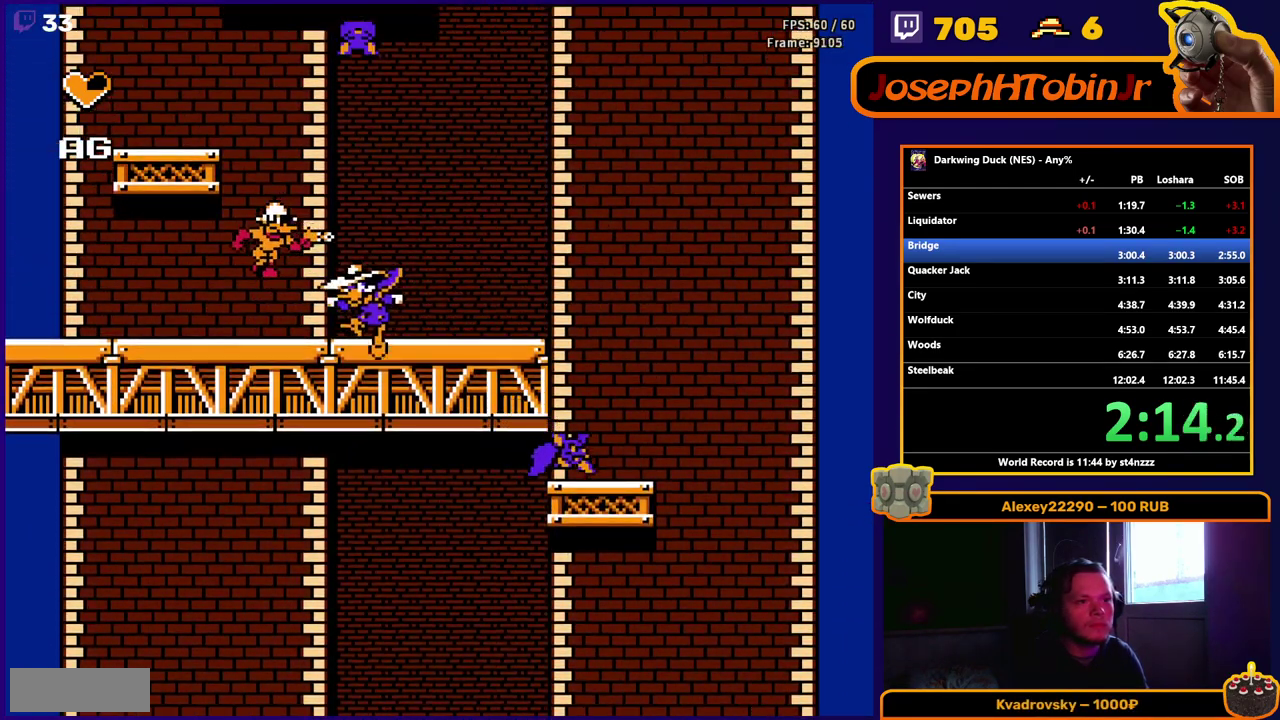
{"buttons": ["A", "DPAD_LEFT"], "events": [[400, "A", "down"]]}
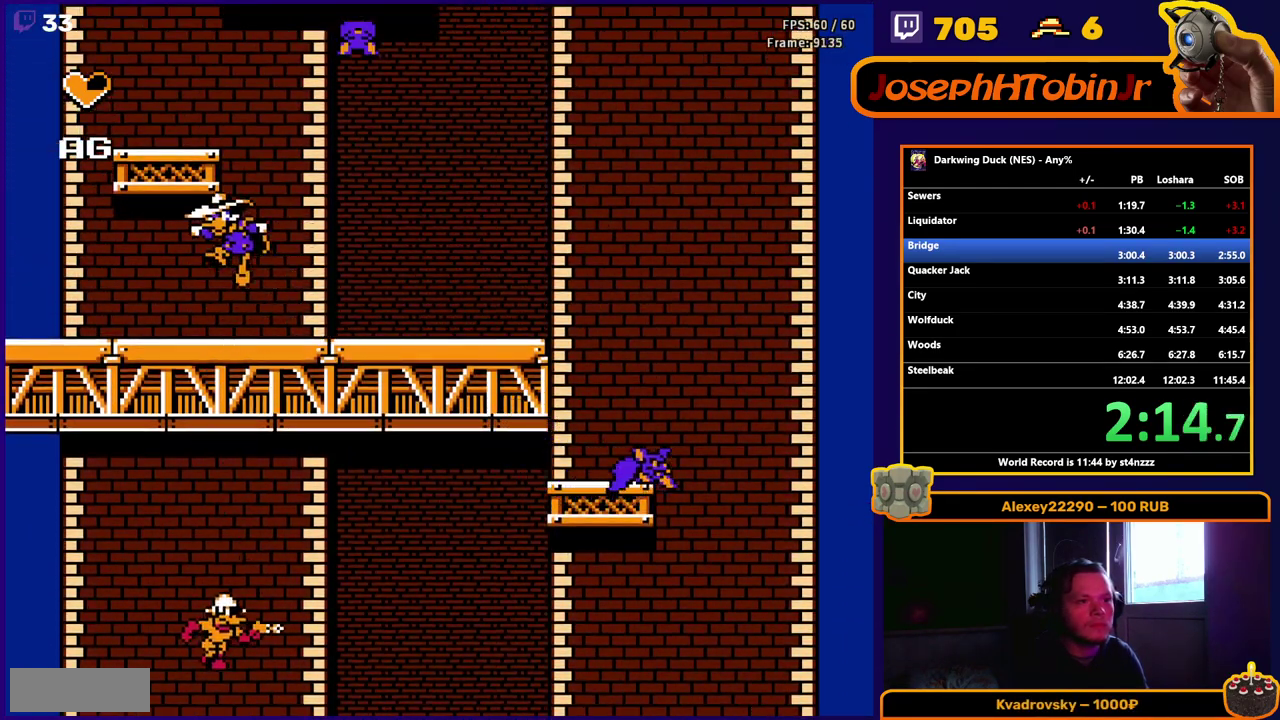
{"buttons": [], "events": [[150, "DPAD_LEFT", "up"], [467, "A", "up"]]}
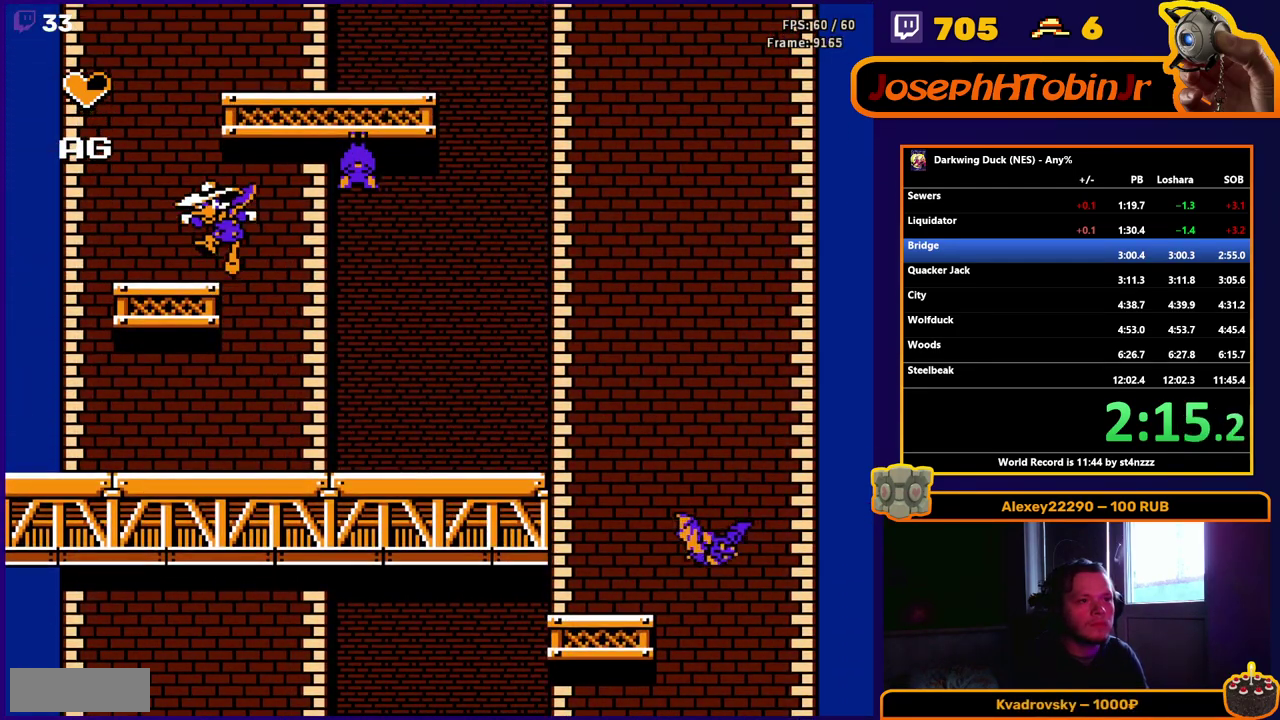
{"buttons": ["A"], "events": [[217, "A", "down"], [267, "DPAD_RIGHT", "down"], [433, "DPAD_RIGHT", "up"]]}
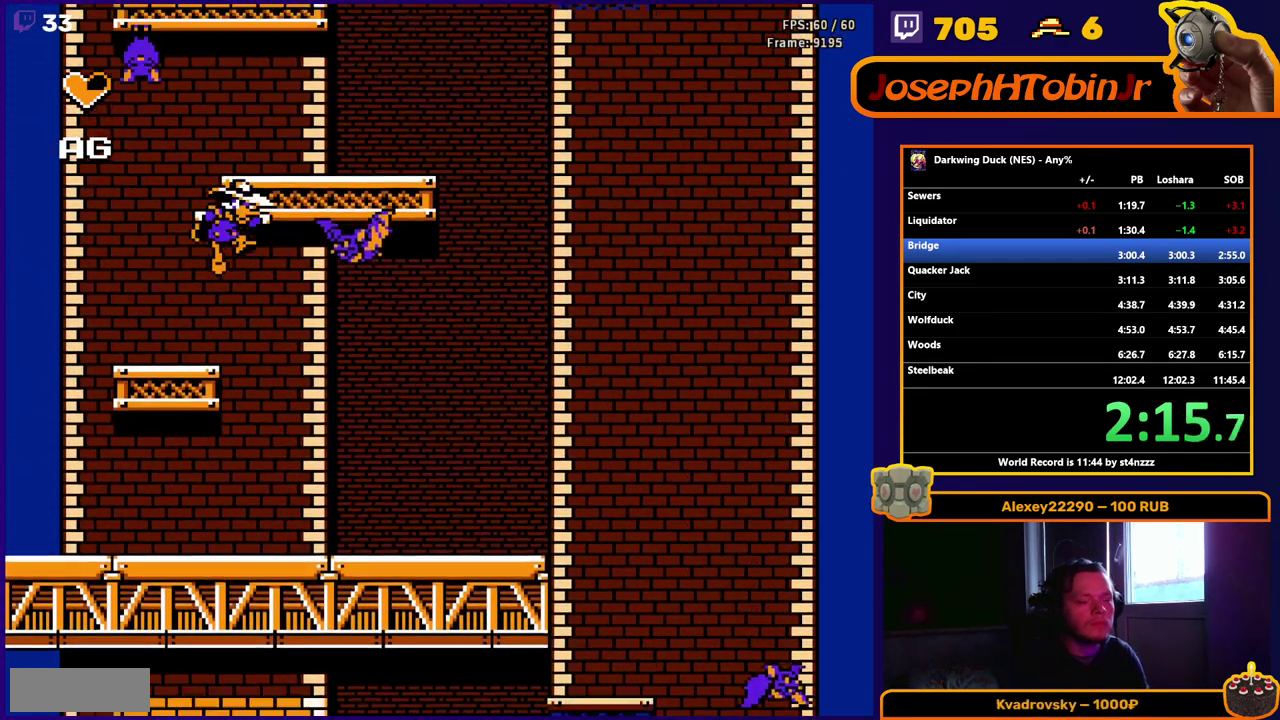
{"buttons": ["A"], "events": [[183, "A", "up"], [200, "DPAD_RIGHT", "down"], [267, "DPAD_RIGHT", "up"], [467, "A", "down"]]}
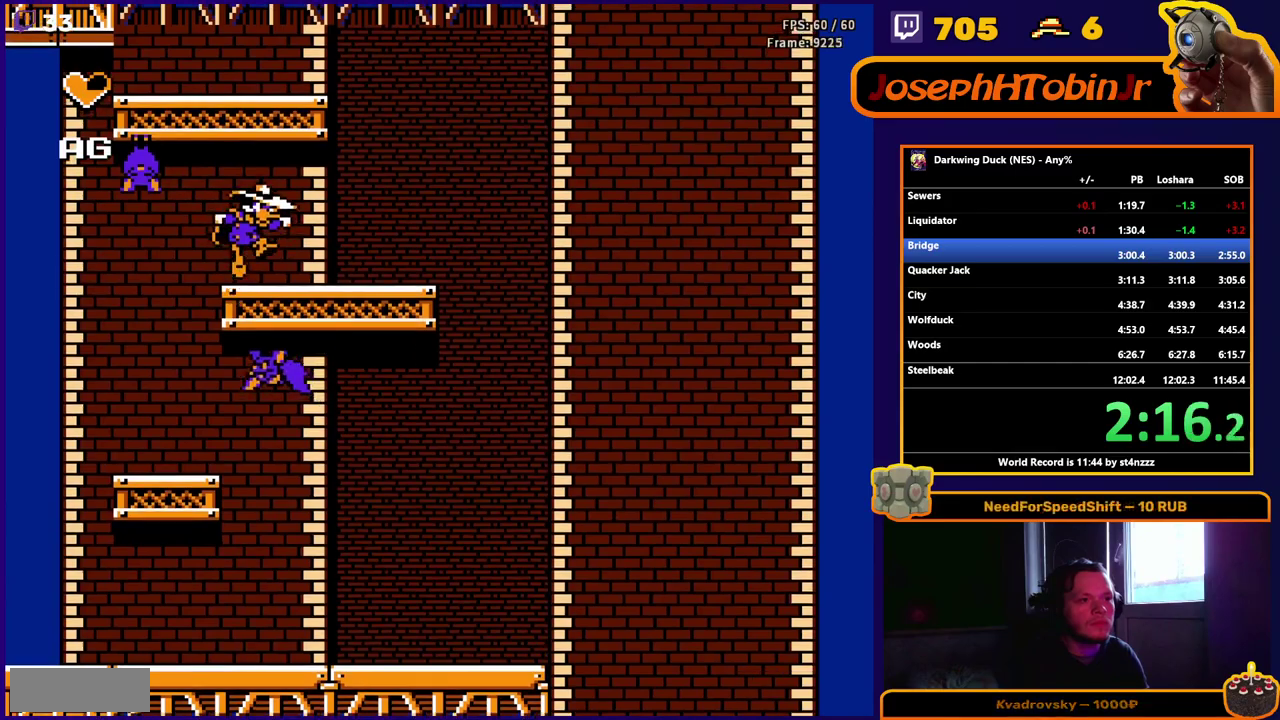
{"buttons": ["DPAD_LEFT"], "events": [[383, "A", "up"], [483, "DPAD_LEFT", "down"]]}
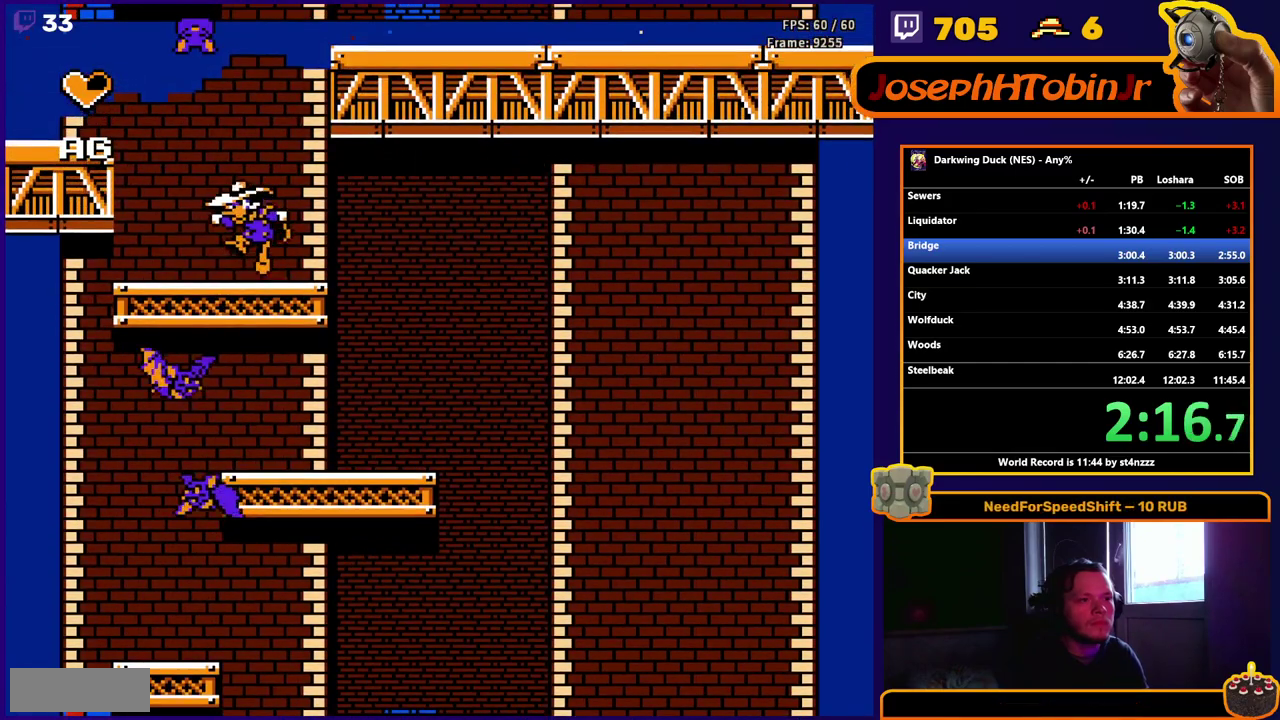
{"buttons": ["A", "DPAD_LEFT"], "events": [[233, "A", "down"]]}
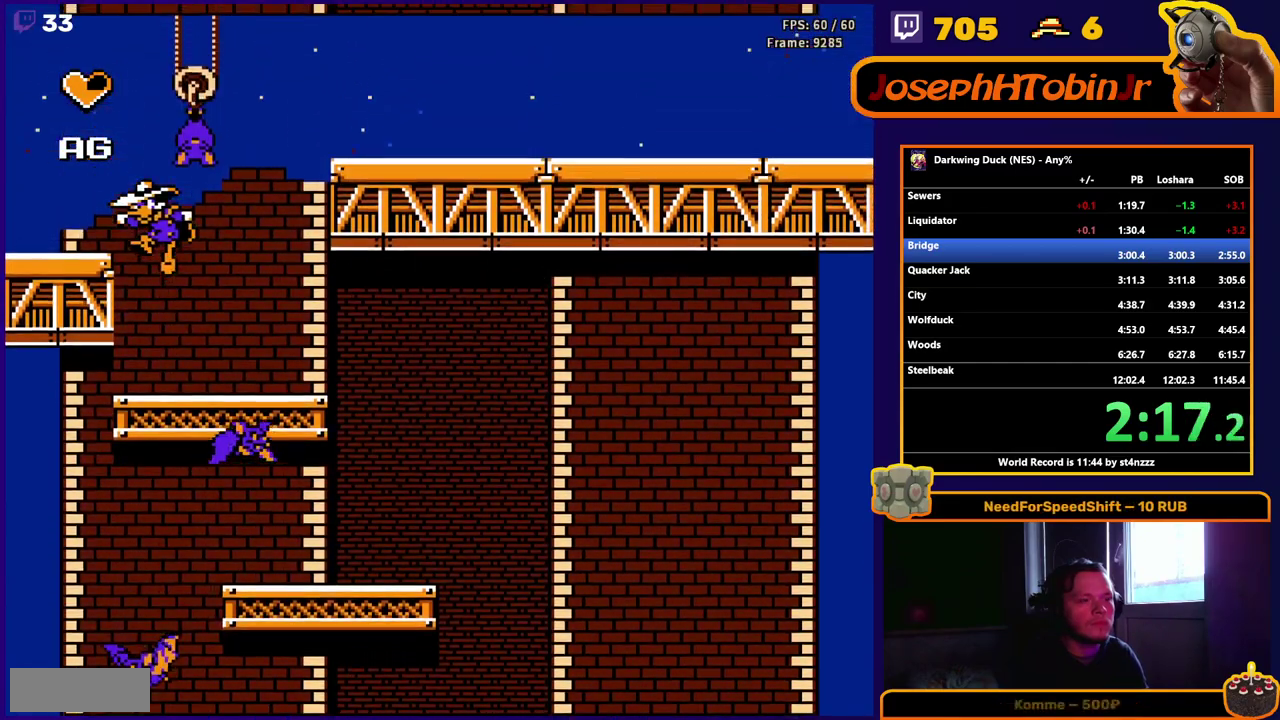
{"buttons": ["A", "B"], "events": [[117, "A", "up"], [267, "DPAD_LEFT", "up"], [283, "DPAD_RIGHT", "down"], [317, "A", "down"], [367, "DPAD_RIGHT", "up"], [417, "B", "down"]]}
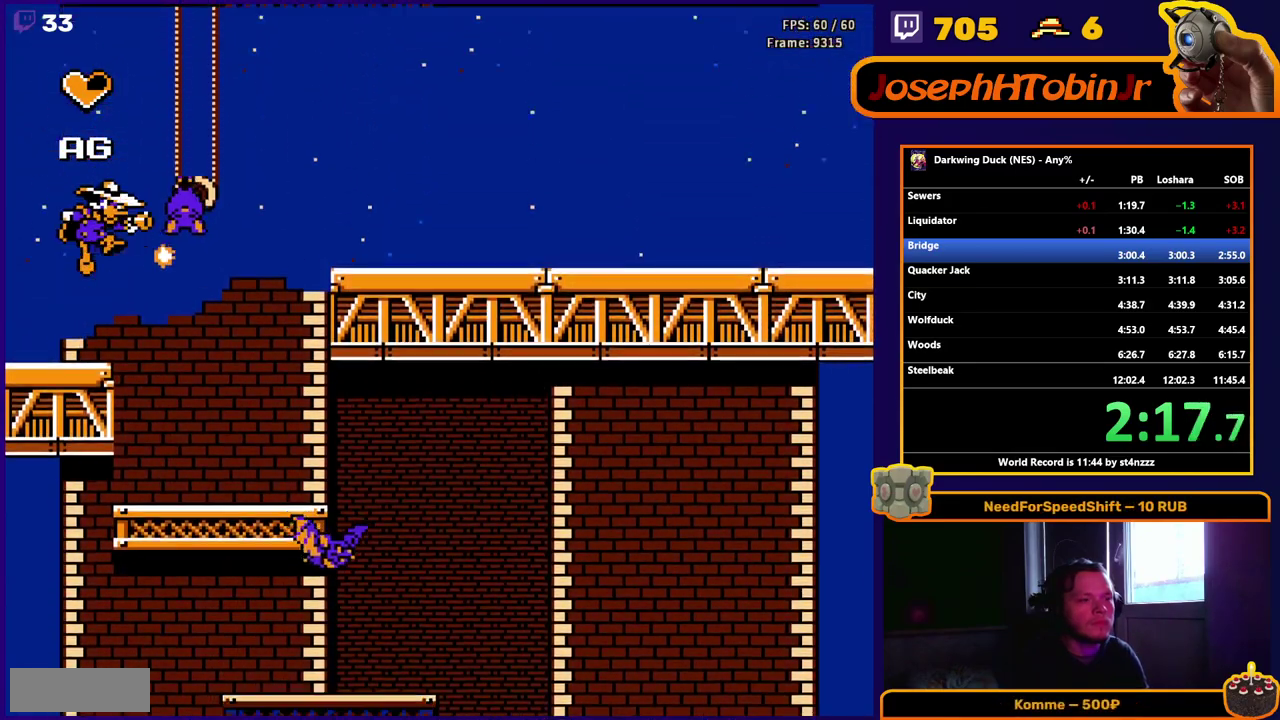
{"buttons": ["A", "DPAD_RIGHT"], "events": [[50, "DPAD_RIGHT", "down"], [200, "B", "up"], [233, "A", "up"], [450, "A", "down"]]}
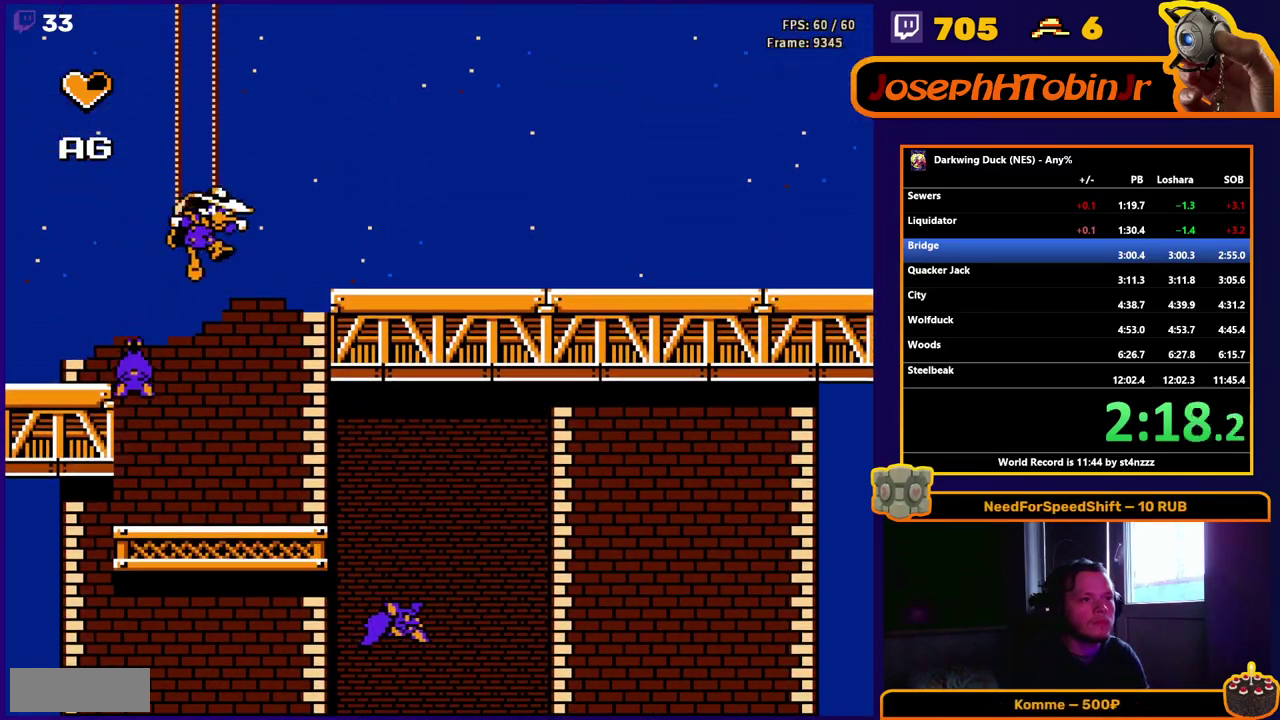
{"buttons": ["DPAD_RIGHT"], "events": [[433, "A", "up"]]}
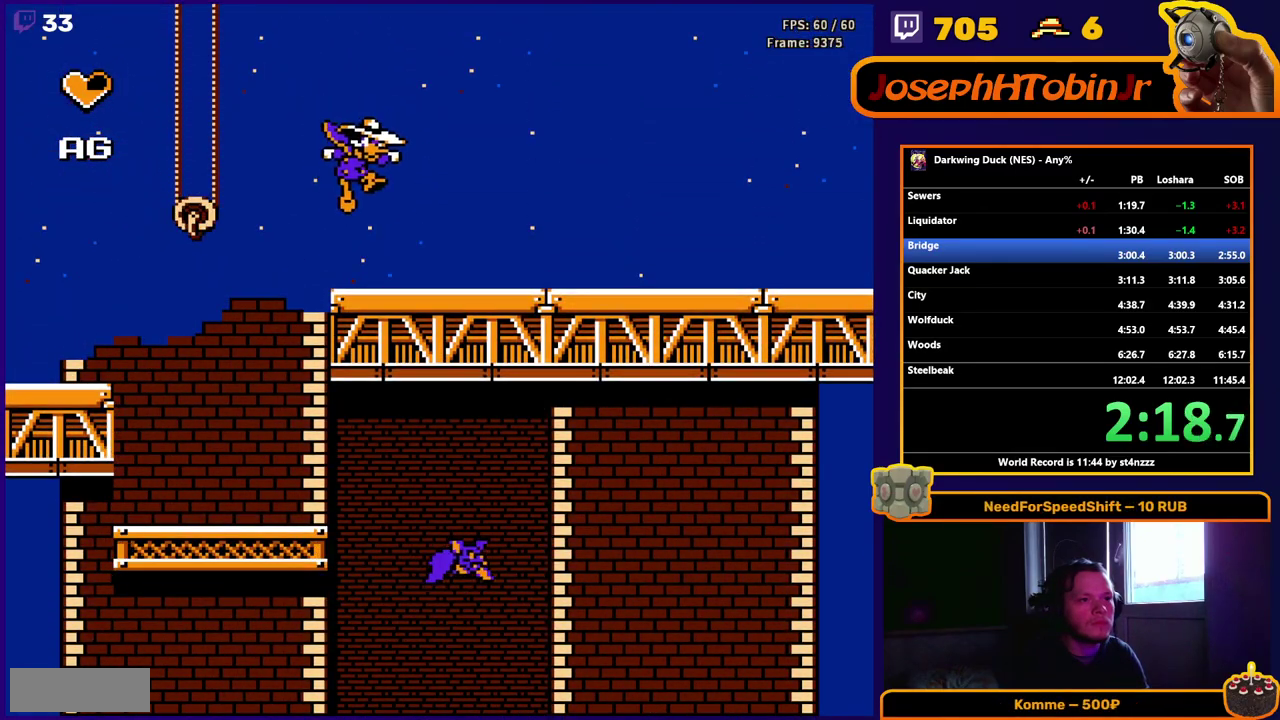
{"buttons": ["A", "B", "DPAD_RIGHT"], "events": [[183, "A", "down"], [183, "B", "down"]]}
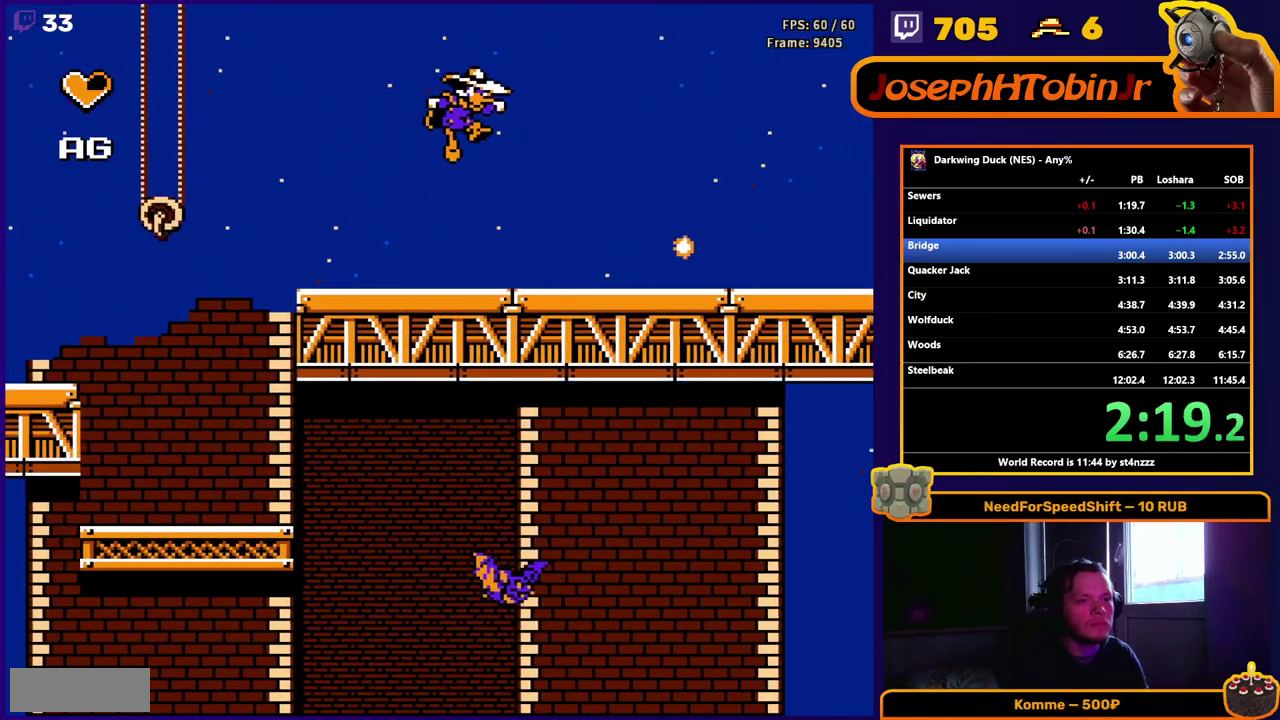
{"buttons": ["A", "B", "DPAD_RIGHT"], "events": [[150, "B", "up"], [167, "A", "up"], [383, "A", "down"], [383, "B", "down"]]}
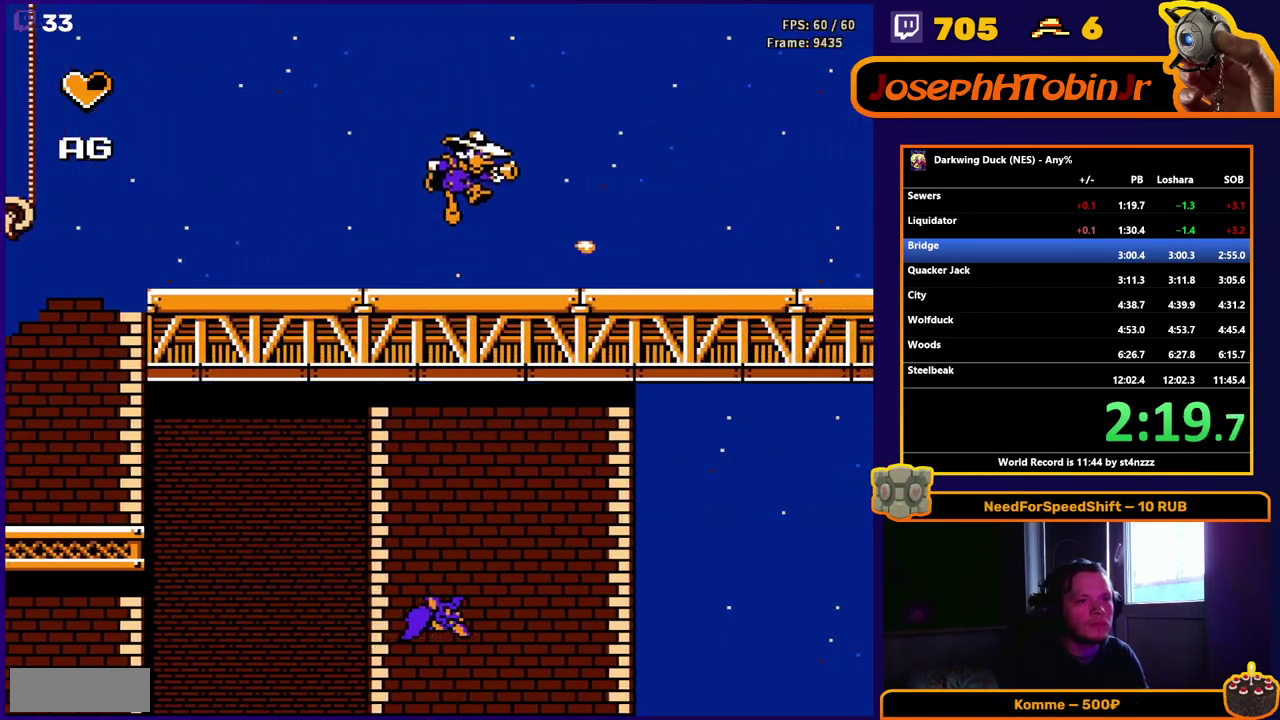
{"buttons": ["DPAD_RIGHT"], "events": [[233, "A", "up"], [233, "B", "up"]]}
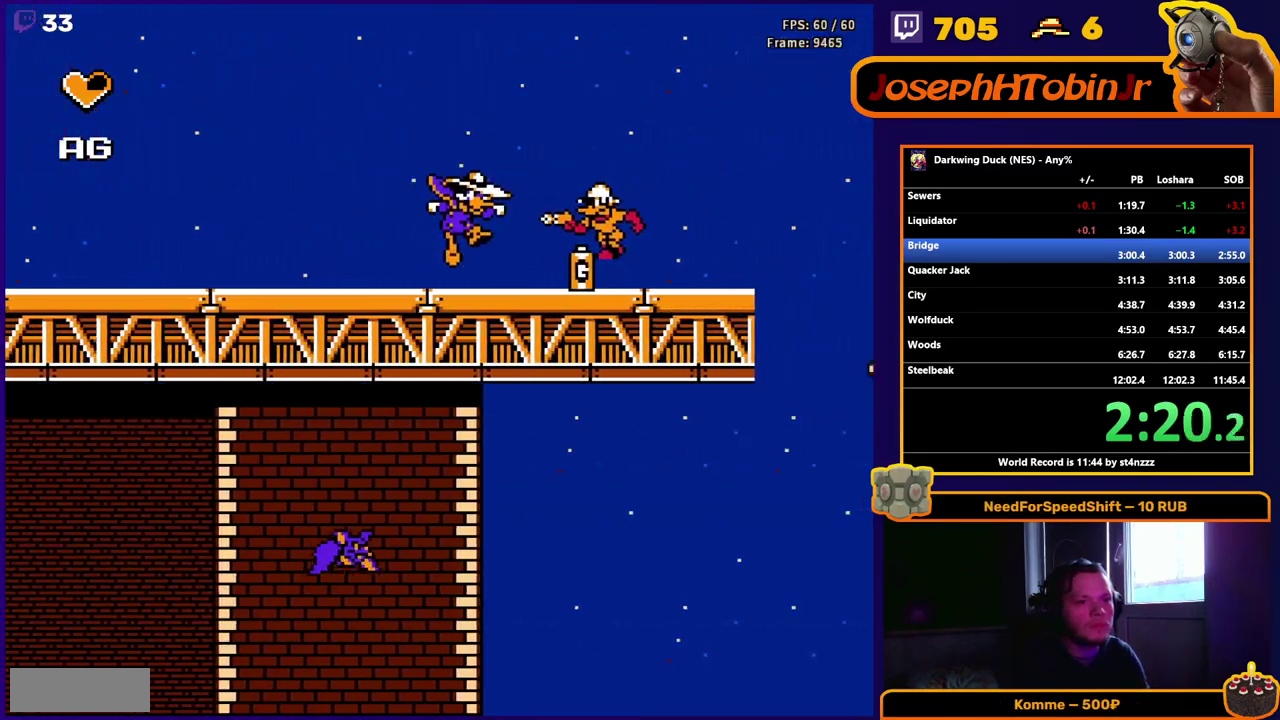
{"buttons": ["DPAD_RIGHT"], "events": []}
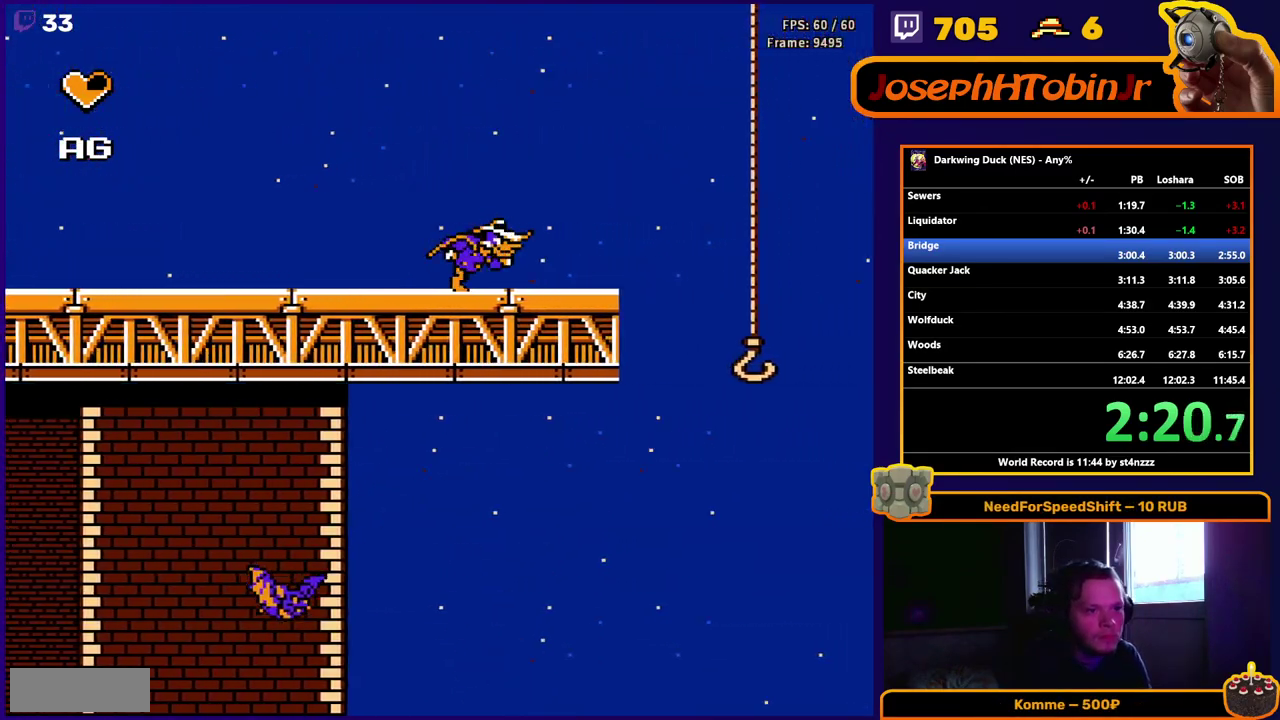
{"buttons": ["DPAD_RIGHT"], "events": []}
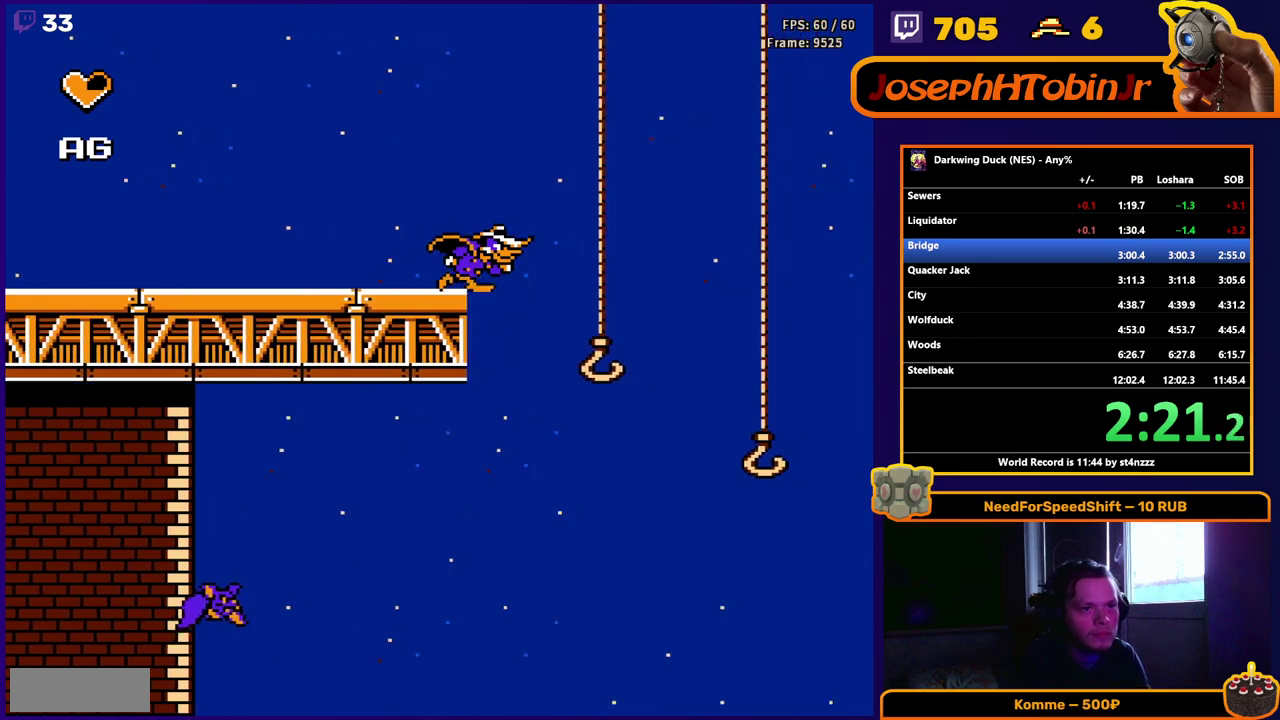
{"buttons": ["A", "DPAD_RIGHT"], "events": [[67, "A", "down"]]}
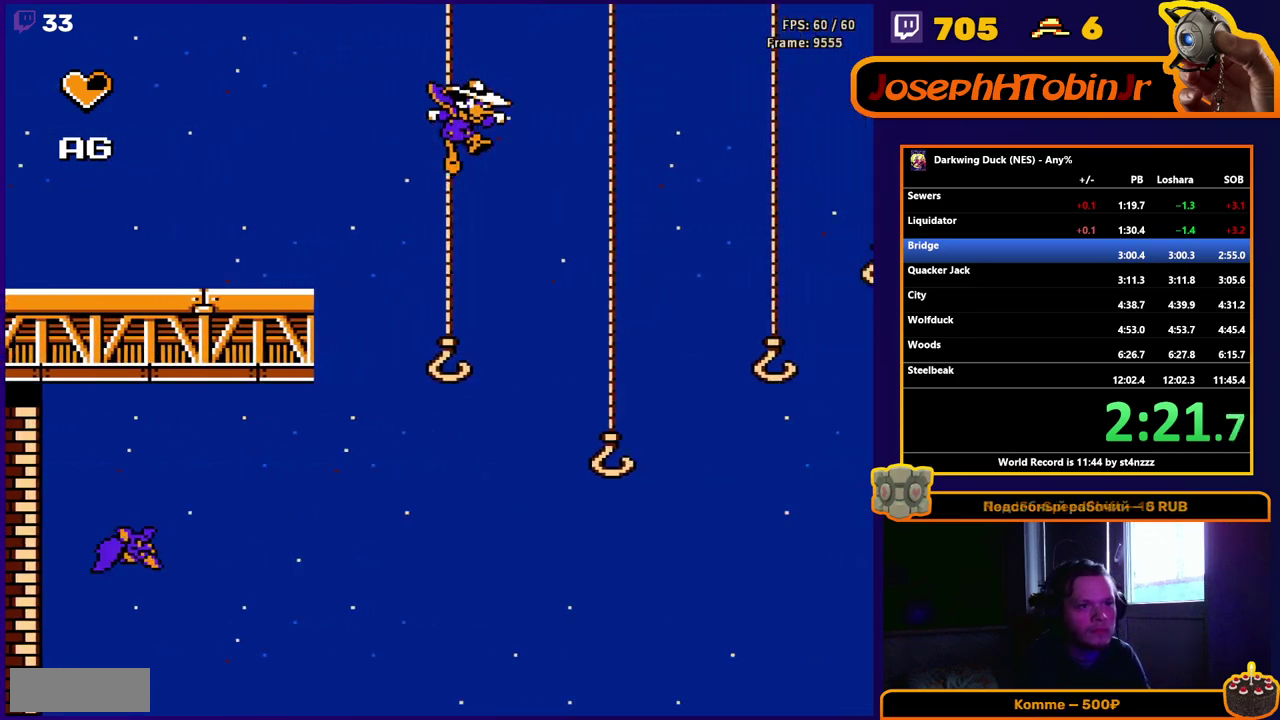
{"buttons": ["A", "DPAD_RIGHT"], "events": [[283, "A", "up"], [483, "A", "down"]]}
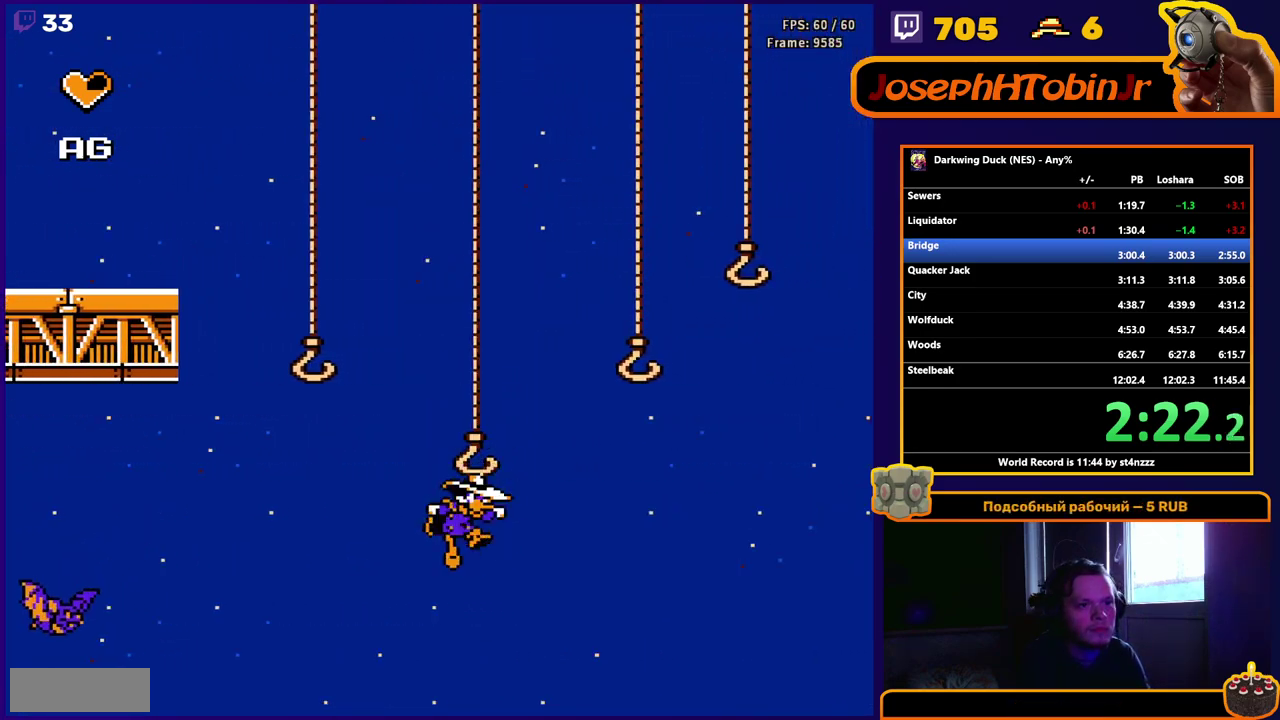
{"buttons": ["DPAD_RIGHT"], "events": [[467, "A", "up"]]}
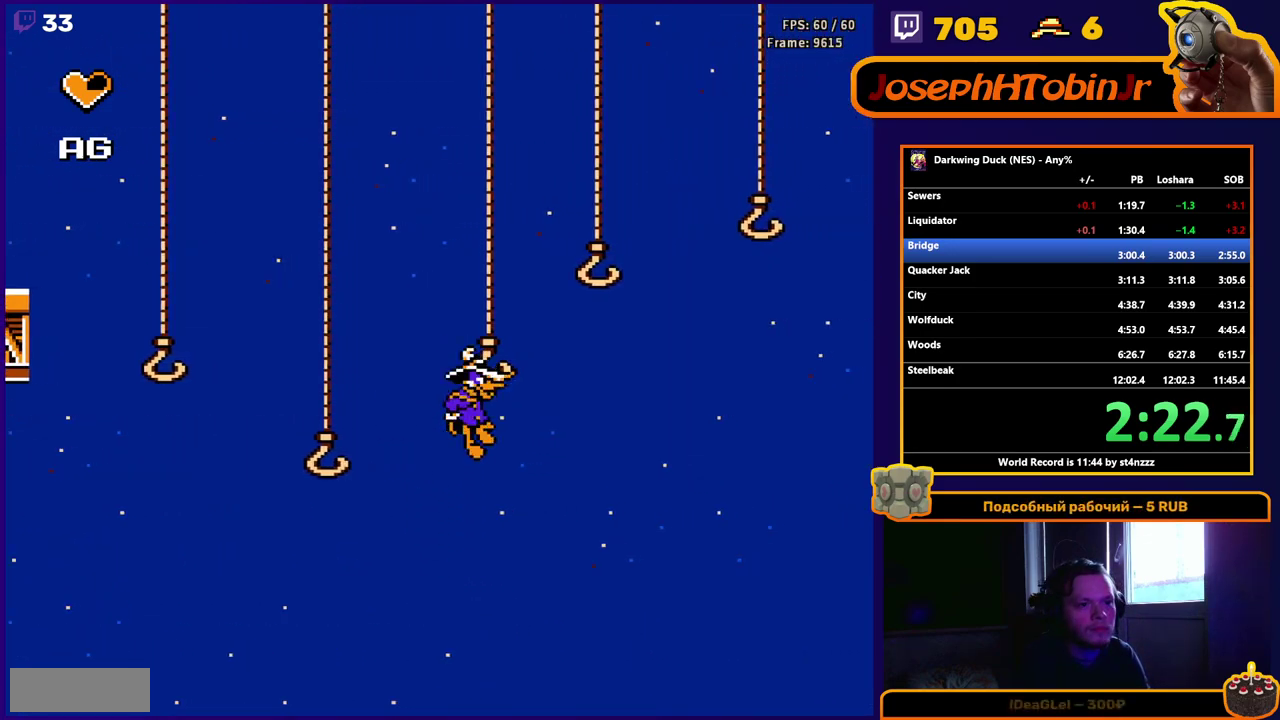
{"buttons": ["DPAD_RIGHT"], "events": [[33, "A", "down"], [483, "A", "up"]]}
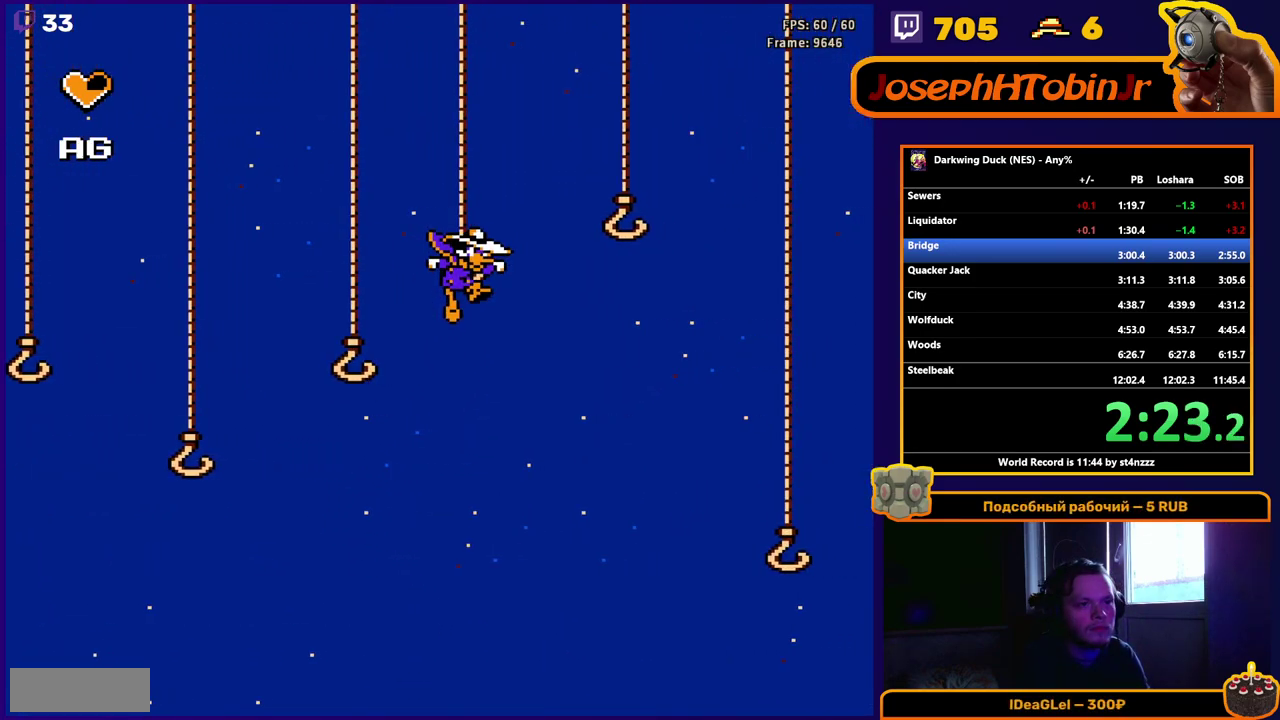
{"buttons": ["A", "DPAD_RIGHT"], "events": [[17, "DPAD_RIGHT", "up"], [133, "A", "down"], [167, "DPAD_RIGHT", "down"]]}
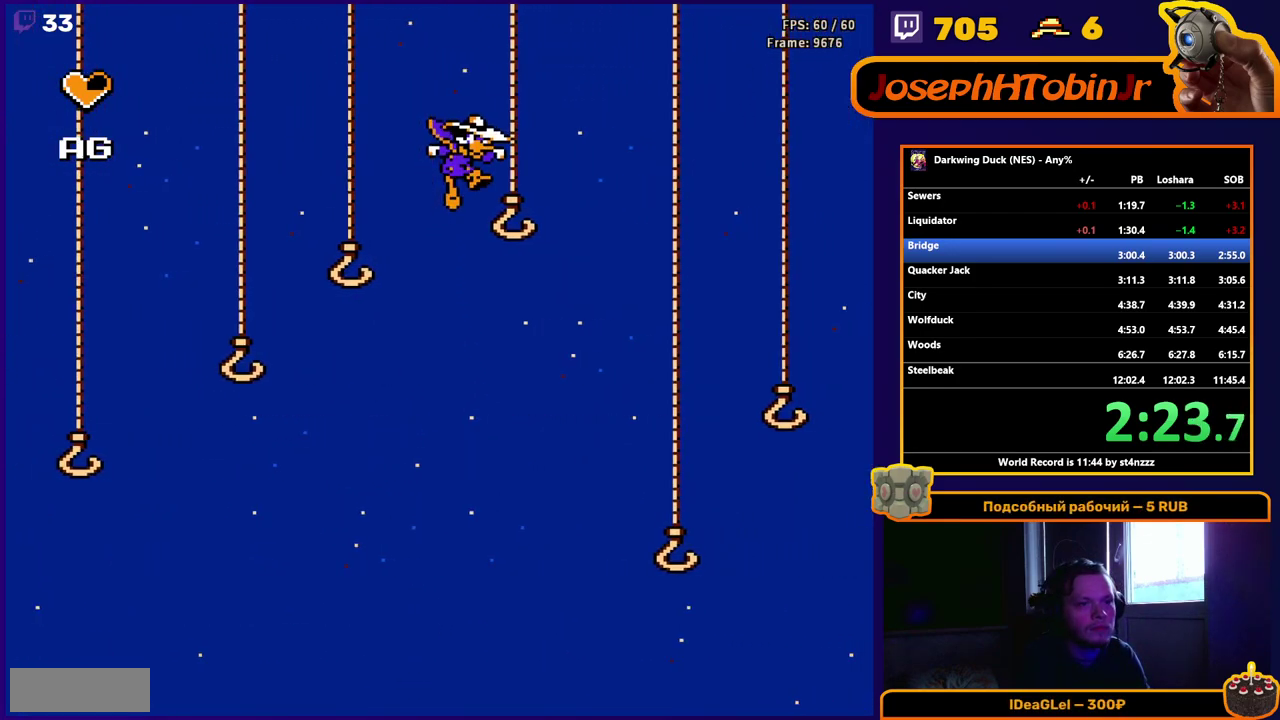
{"buttons": ["A", "DPAD_RIGHT"], "events": [[133, "A", "up"], [233, "DPAD_RIGHT", "up"], [300, "A", "down"], [317, "DPAD_RIGHT", "down"]]}
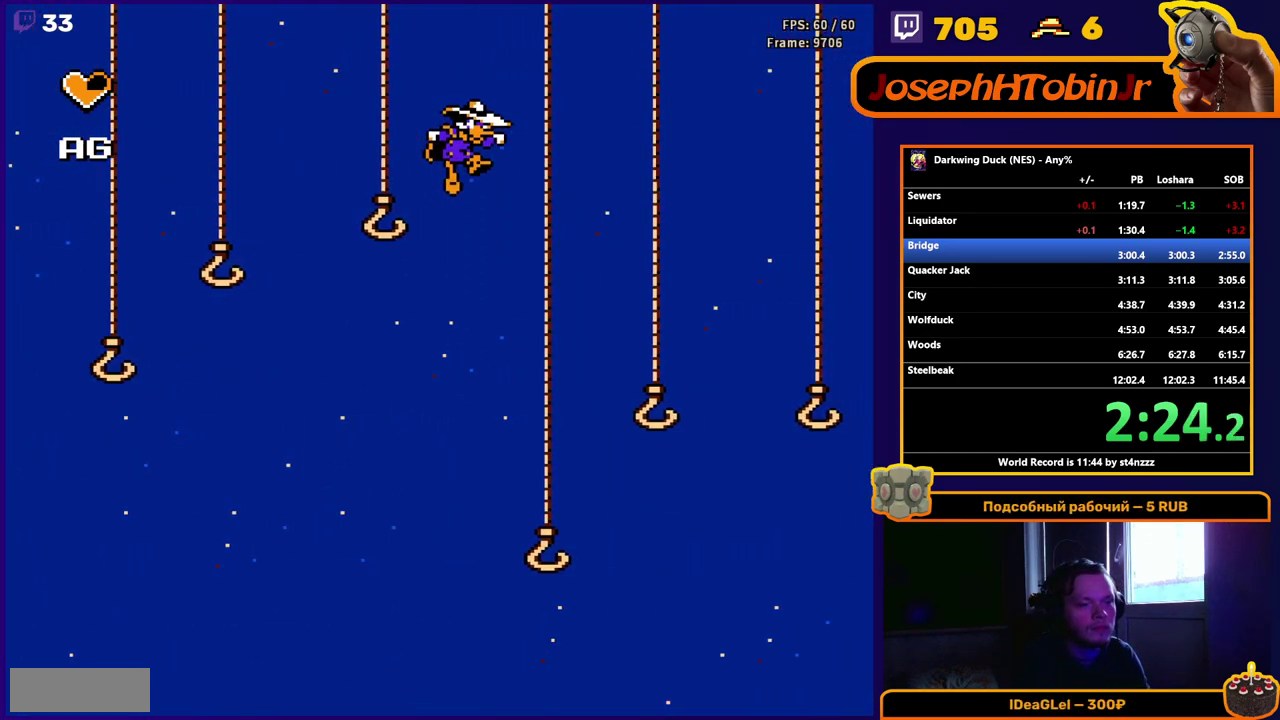
{"buttons": ["B", "DPAD_RIGHT"], "events": [[233, "A", "up"], [483, "B", "down"]]}
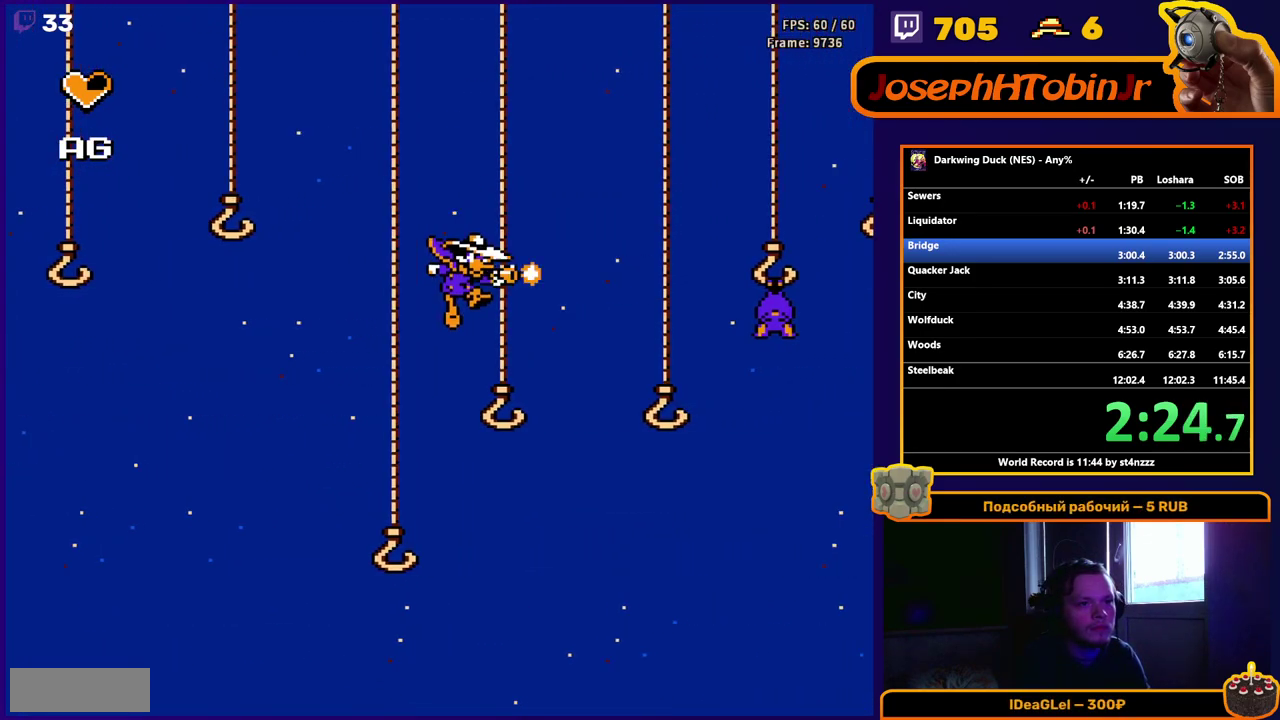
{"buttons": ["A", "B", "DPAD_RIGHT"], "events": [[83, "B", "up"], [233, "A", "down"], [400, "B", "down"]]}